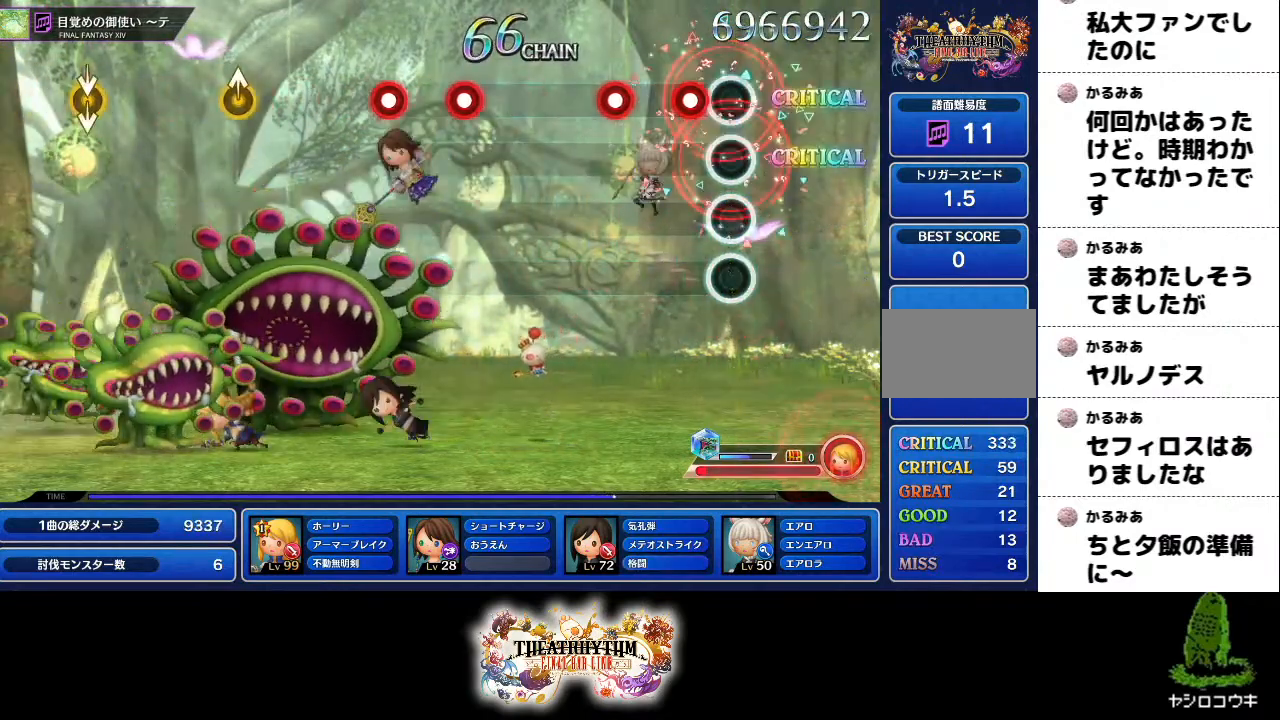
Gameplay with a controller (PlayStation layout); each line is a JSON object with the inputs held at the frame after it. "events" lists button and stick changes between this image and that frame as [ms after this image, input, new state], when the widget could be followed in between. Not read: L3 R3.
{"buttons": [], "left_stick": "center", "right_stick": "center", "events": [[101, "R1", "down"], [267, "L1", "down"], [267, "R1", "up"], [384, "L1", "up"]]}
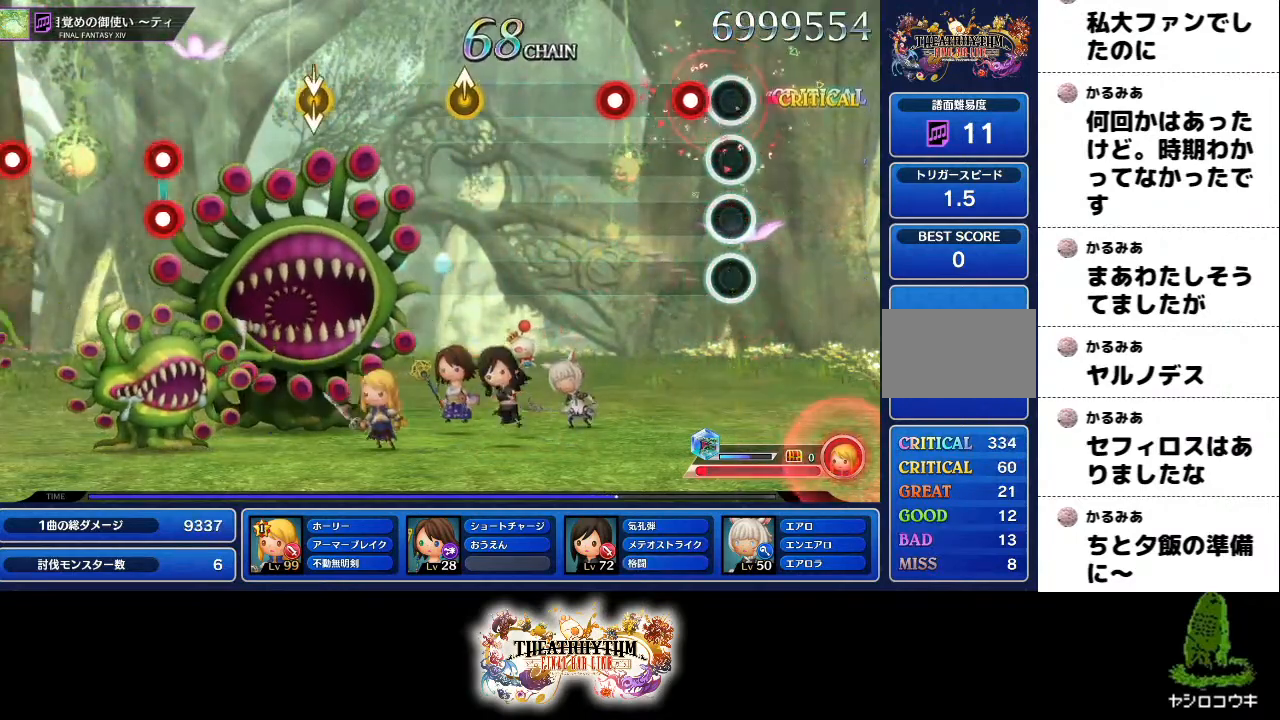
{"buttons": [], "left_stick": "center", "right_stick": "center", "events": [[100, "R1", "down"], [250, "L1", "down"], [250, "R1", "up"], [367, "L1", "up"]]}
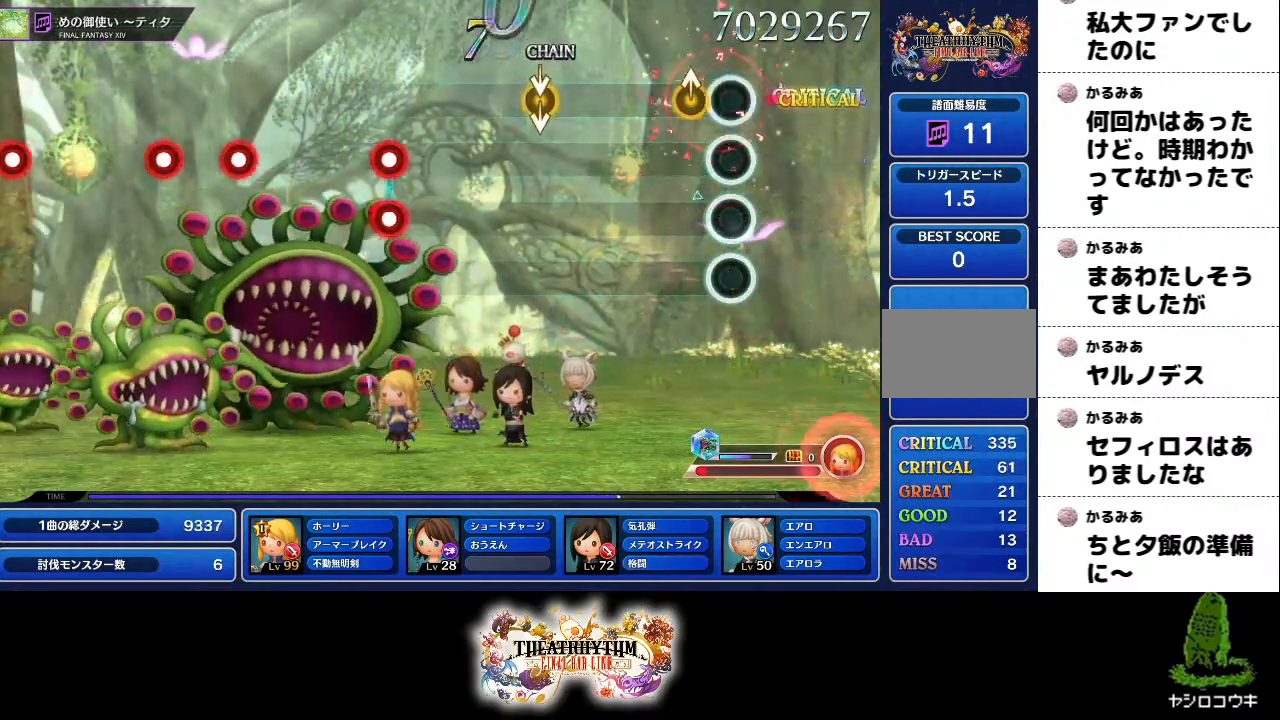
{"buttons": [], "left_stick": "center", "right_stick": "center", "events": [[67, "left_stick", "up"], [184, "left_stick", "center"], [401, "right_stick", "down"], [501, "right_stick", "center"]]}
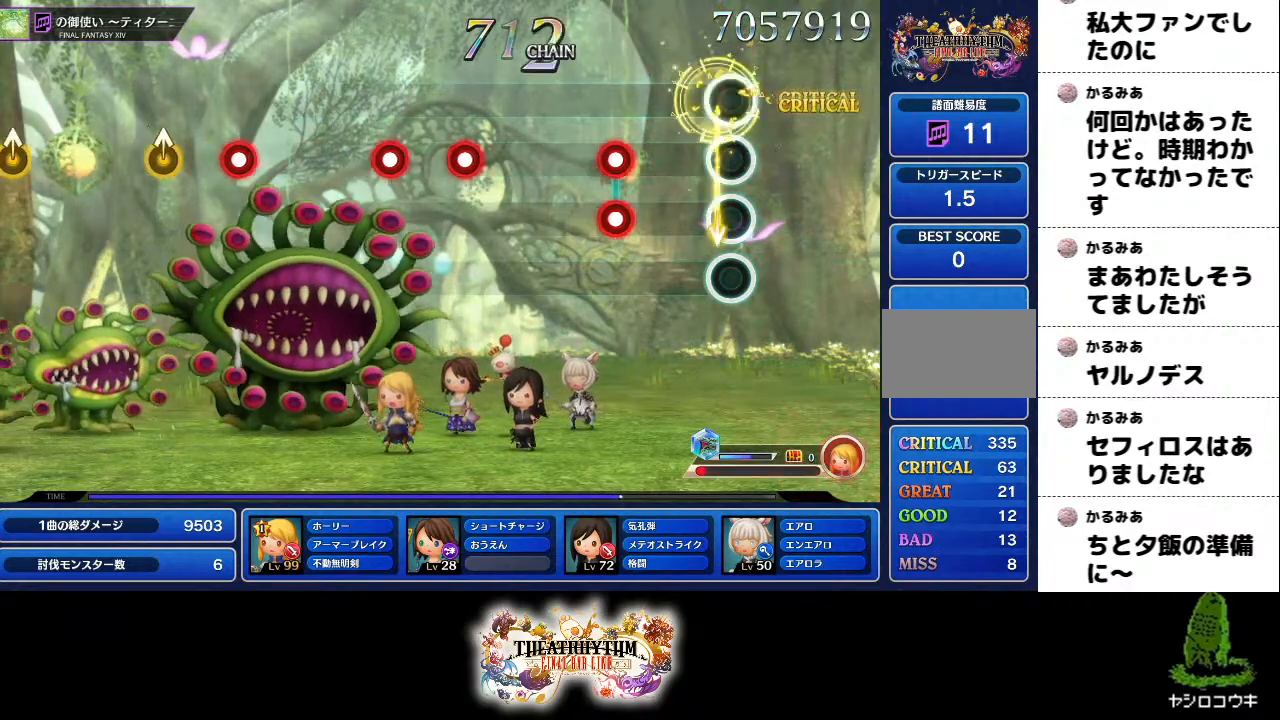
{"buttons": [], "left_stick": "center", "right_stick": "center", "events": [[267, "R1", "down"], [284, "L1", "down"], [400, "L1", "up"], [417, "R1", "up"]]}
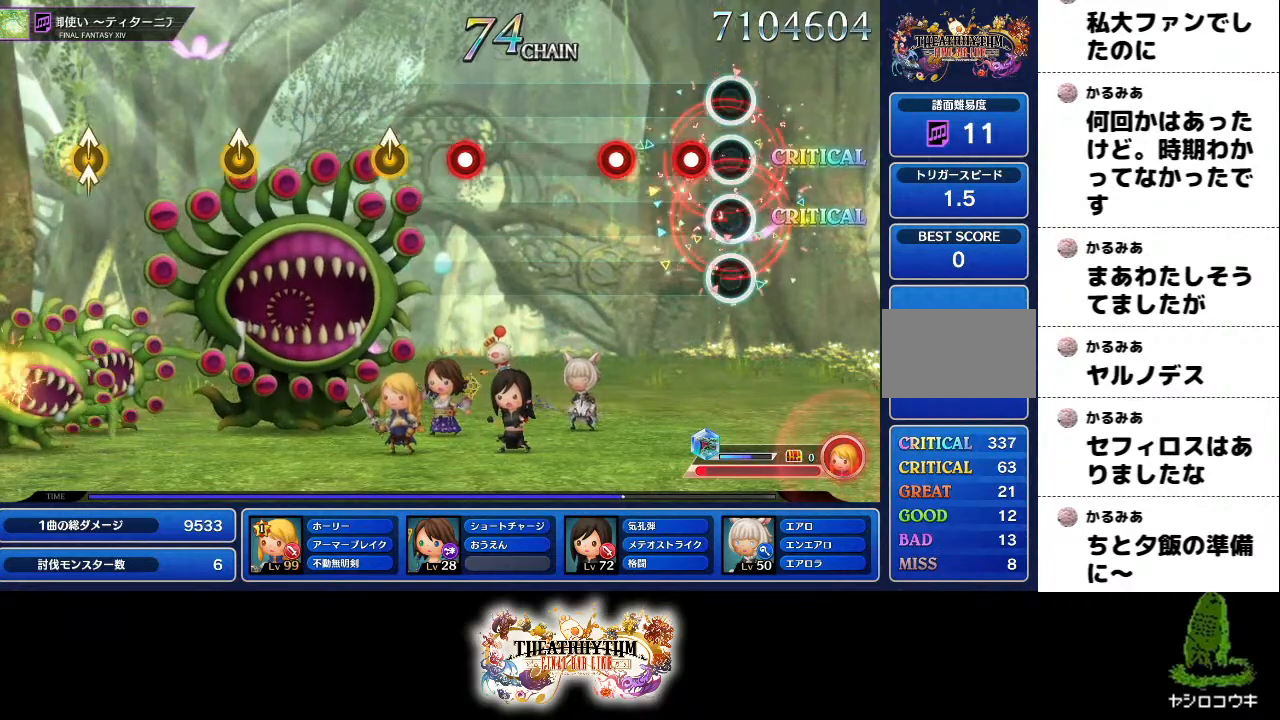
{"buttons": [], "left_stick": "center", "right_stick": "center", "events": [[84, "R1", "down"], [251, "L1", "down"], [251, "R1", "up"], [368, "L1", "up"]]}
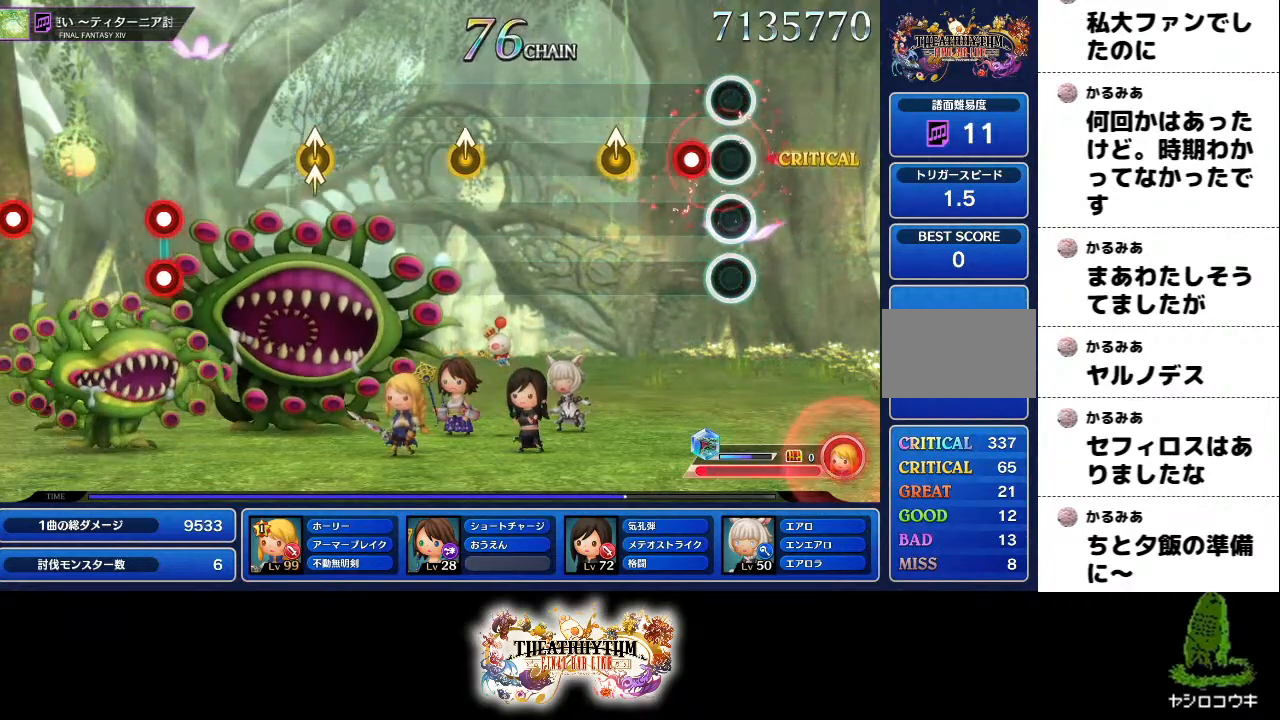
{"buttons": [], "left_stick": "center", "right_stick": "center", "events": [[117, "R1", "down"], [267, "R1", "up"], [267, "left_stick", "up"], [400, "left_stick", "center"]]}
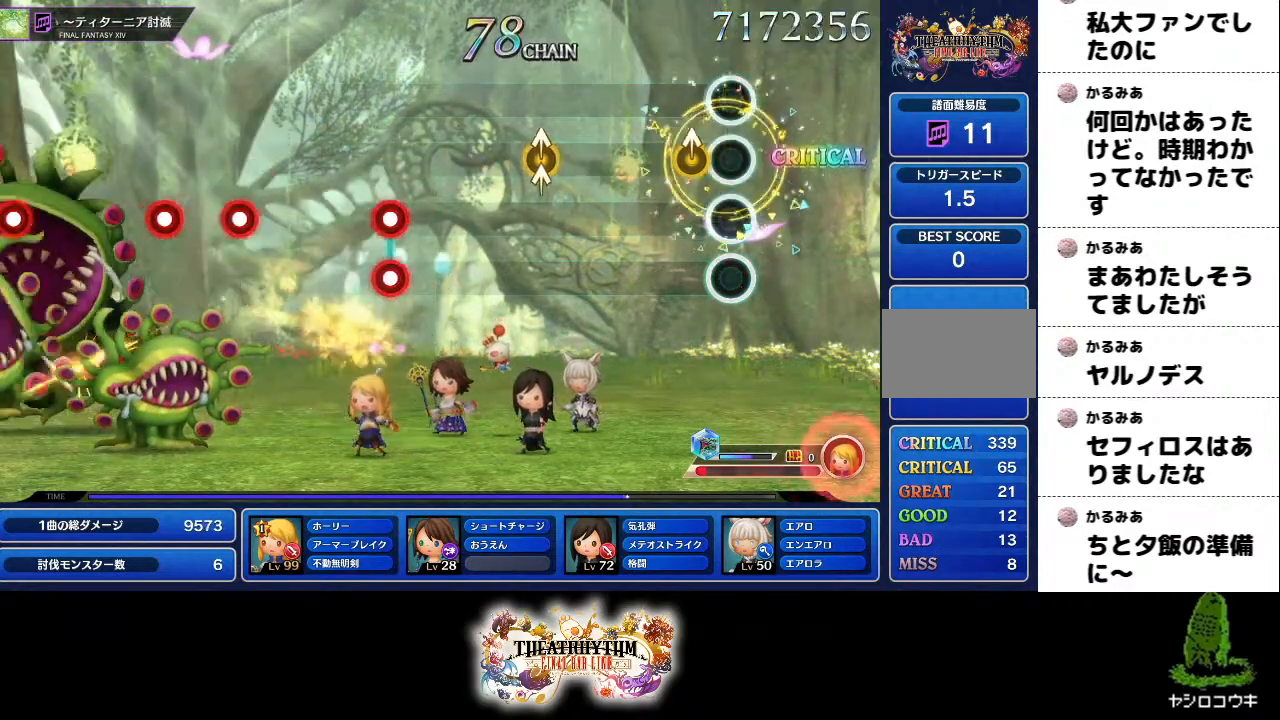
{"buttons": [], "left_stick": "up", "right_stick": "up-left", "events": [[84, "right_stick", "up-left"], [234, "right_stick", "center"], [434, "right_stick", "up-left"], [451, "left_stick", "up"]]}
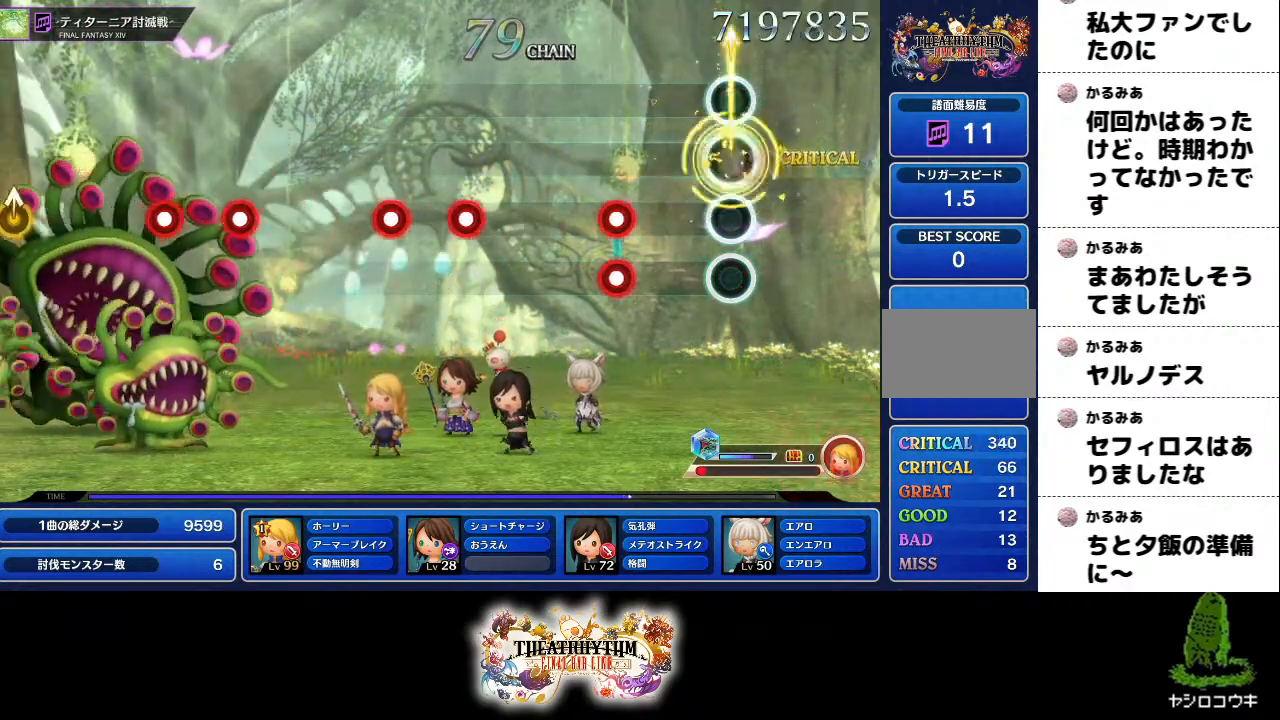
{"buttons": [], "left_stick": "center", "right_stick": "center", "events": [[83, "left_stick", "center"], [83, "right_stick", "center"], [284, "R1", "down"], [300, "L1", "down"], [367, "L1", "up"], [384, "R1", "up"]]}
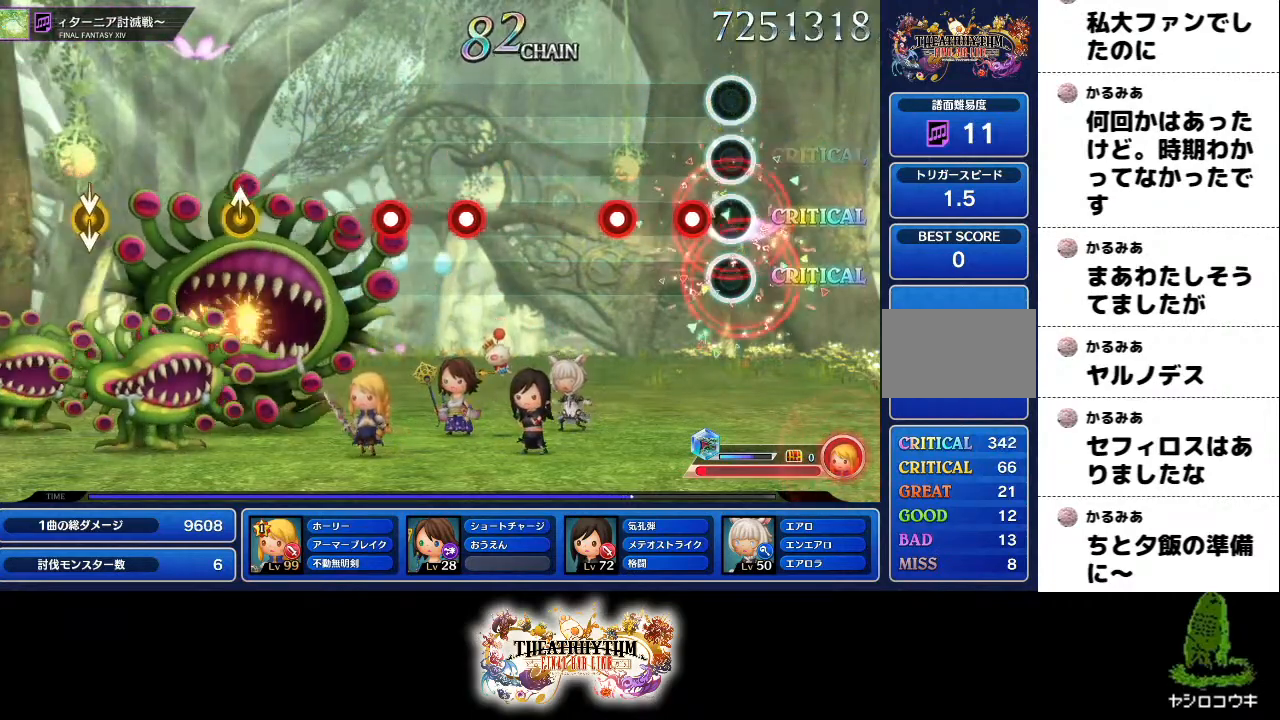
{"buttons": [], "left_stick": "center", "right_stick": "center", "events": [[84, "R1", "down"], [251, "R1", "up"], [267, "L1", "down"], [384, "L1", "up"]]}
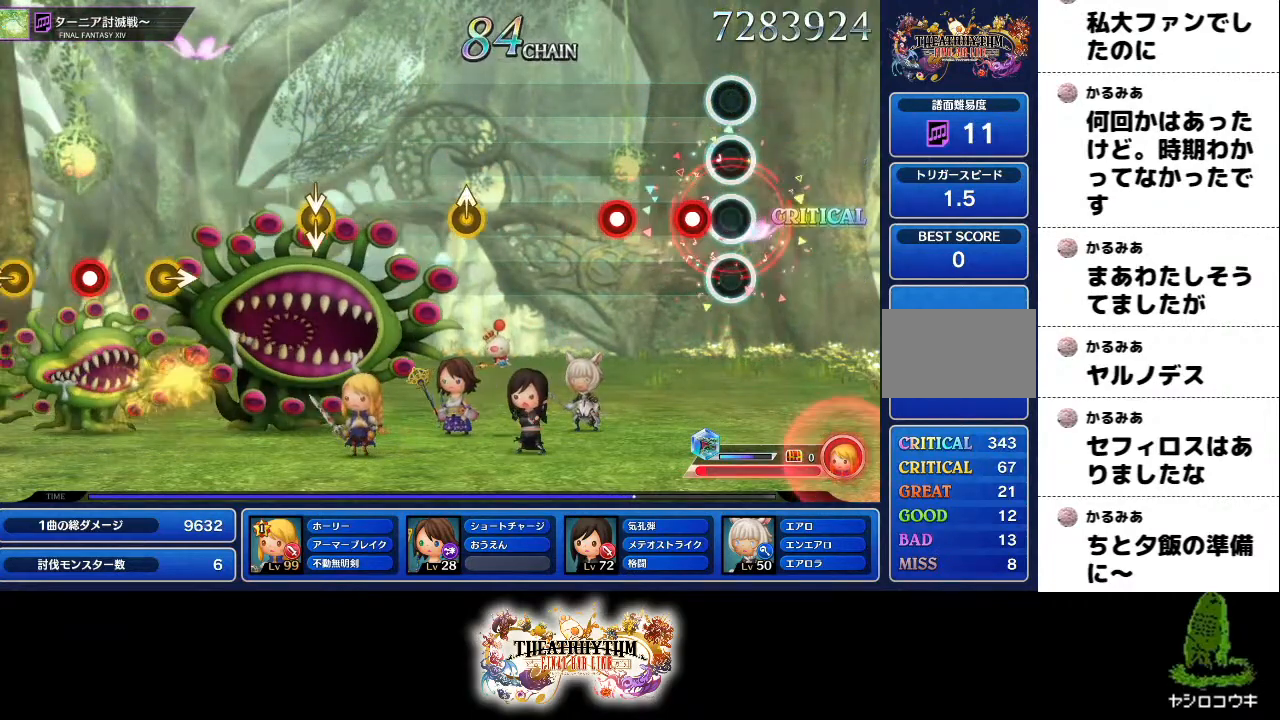
{"buttons": [], "left_stick": "center", "right_stick": "center", "events": [[100, "R1", "down"], [250, "L1", "down"], [250, "R1", "up"], [350, "L1", "up"]]}
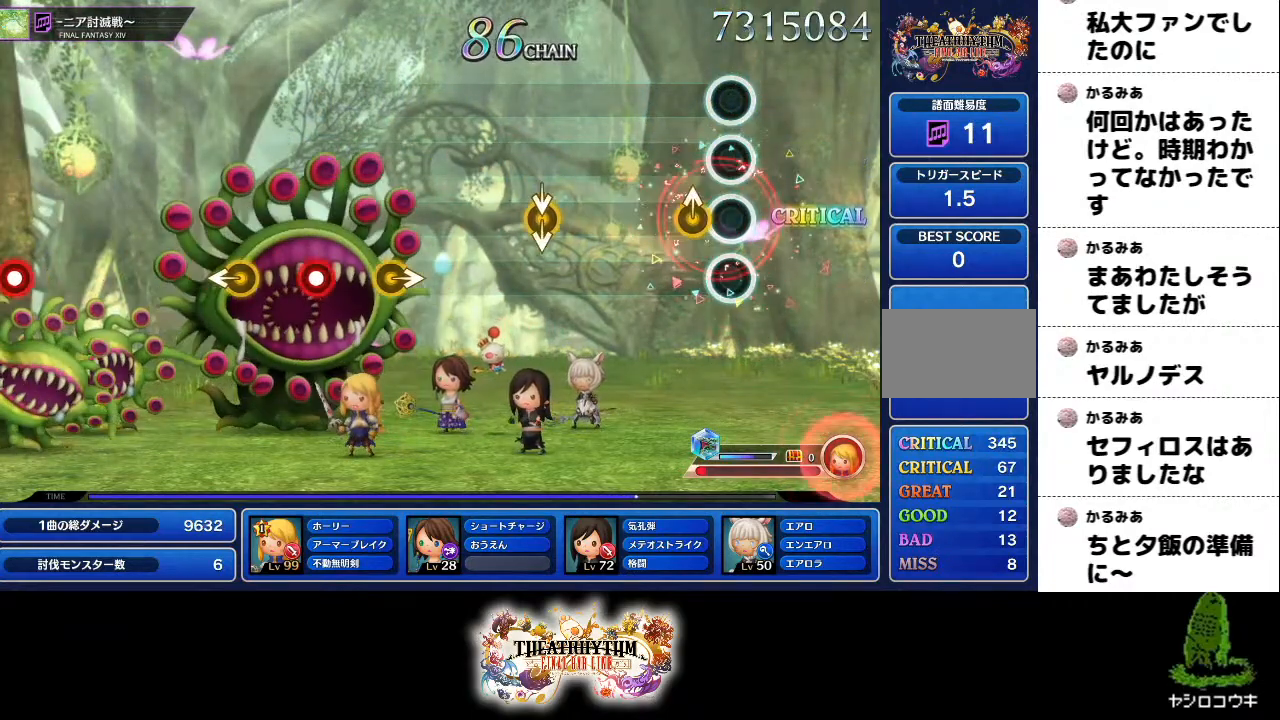
{"buttons": [], "left_stick": "center", "right_stick": "center", "events": [[84, "right_stick", "up"], [234, "right_stick", "center"]]}
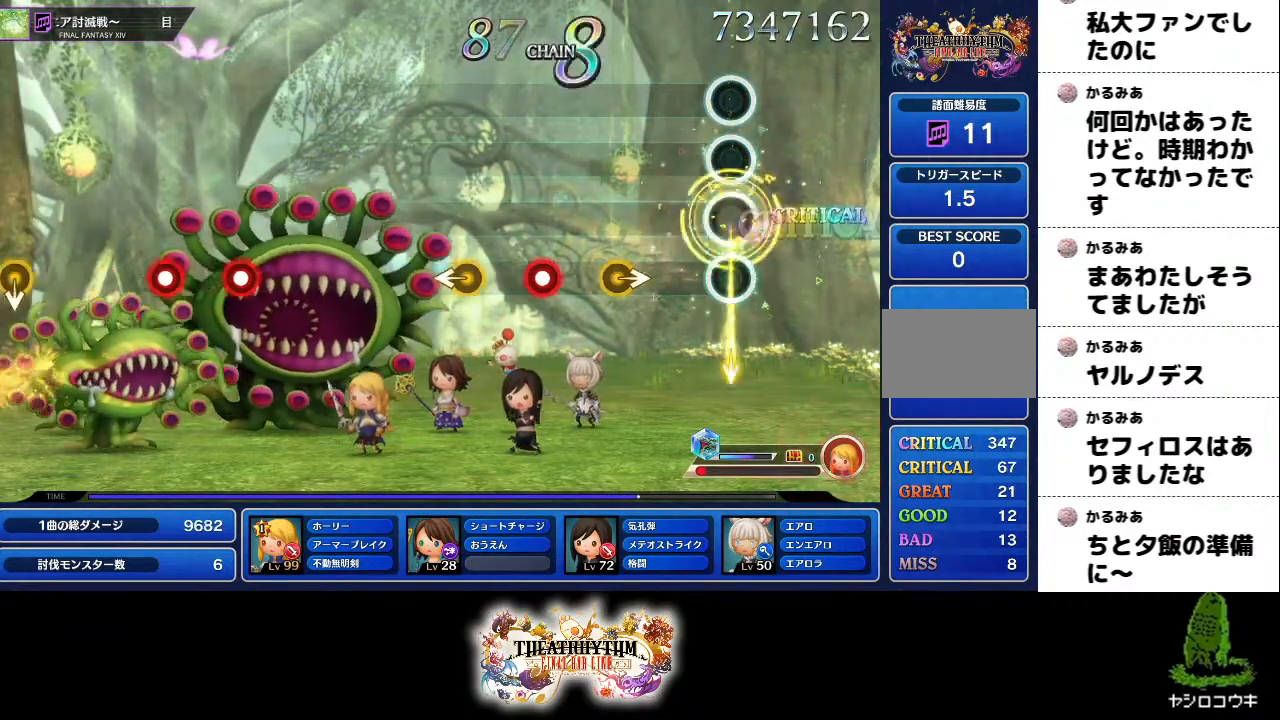
{"buttons": ["R1"], "left_stick": "center", "right_stick": "center", "events": [[450, "R1", "down"]]}
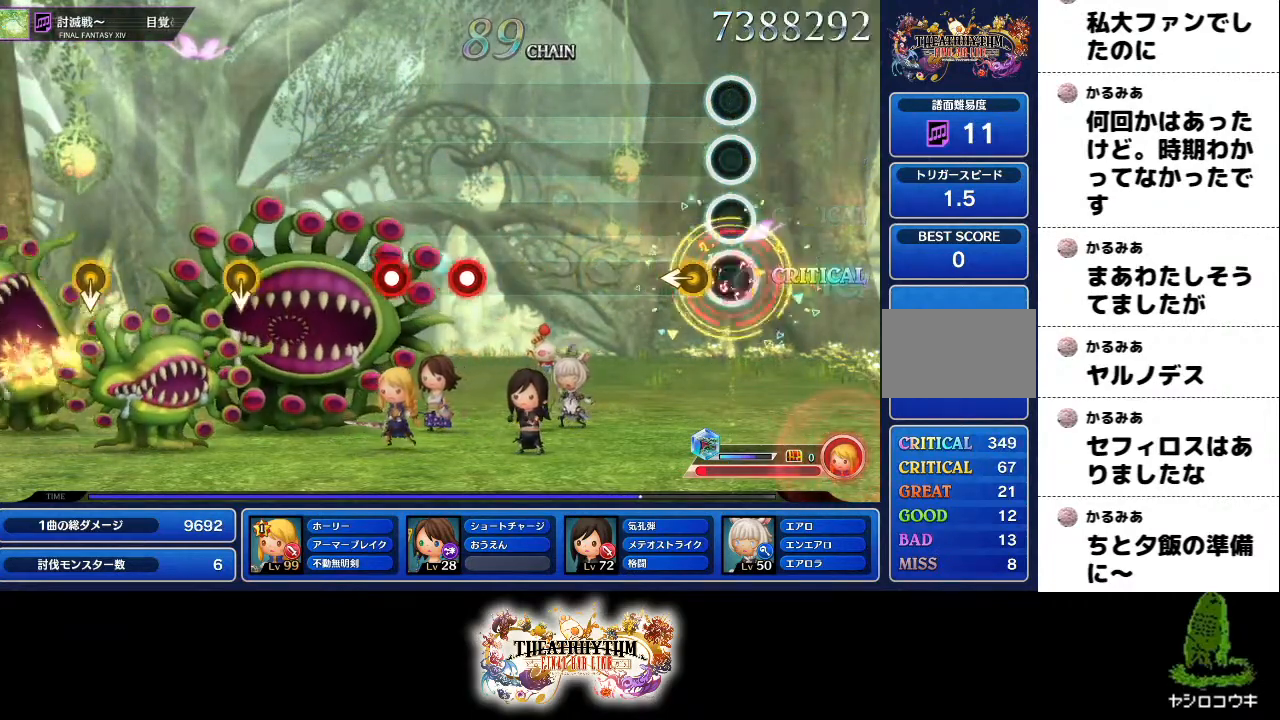
{"buttons": [], "left_stick": "center", "right_stick": "center", "events": [[117, "R1", "up"], [117, "left_stick", "left"], [217, "left_stick", "center"]]}
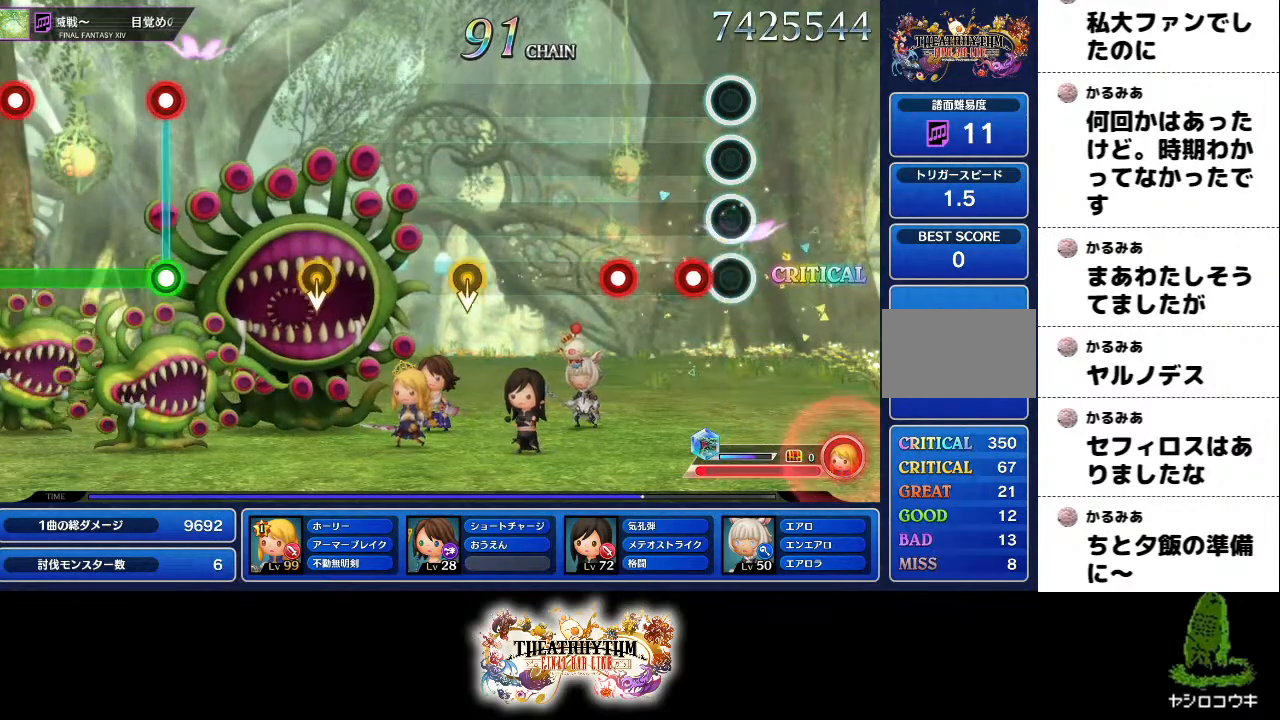
{"buttons": [], "left_stick": "center", "right_stick": "center", "events": [[83, "R1", "down"], [250, "L1", "down"], [284, "R1", "up"], [367, "L1", "up"]]}
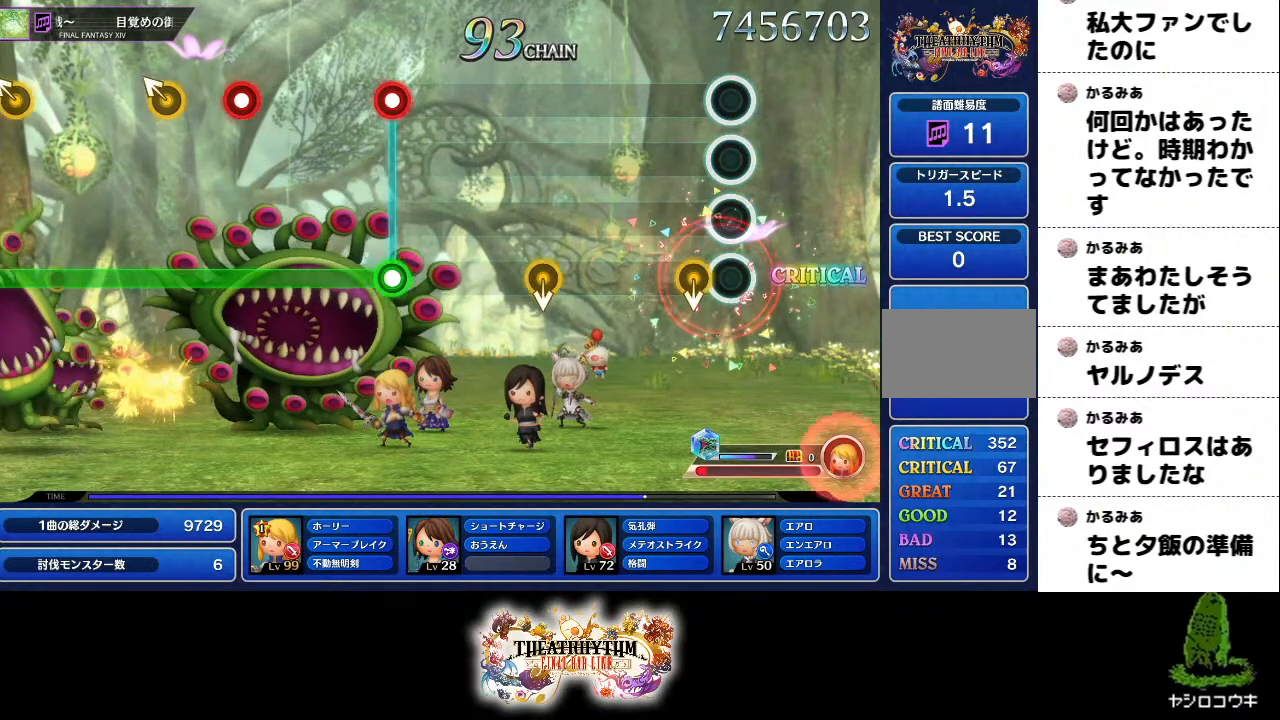
{"buttons": [], "left_stick": "up", "right_stick": "center", "events": [[501, "left_stick", "up"]]}
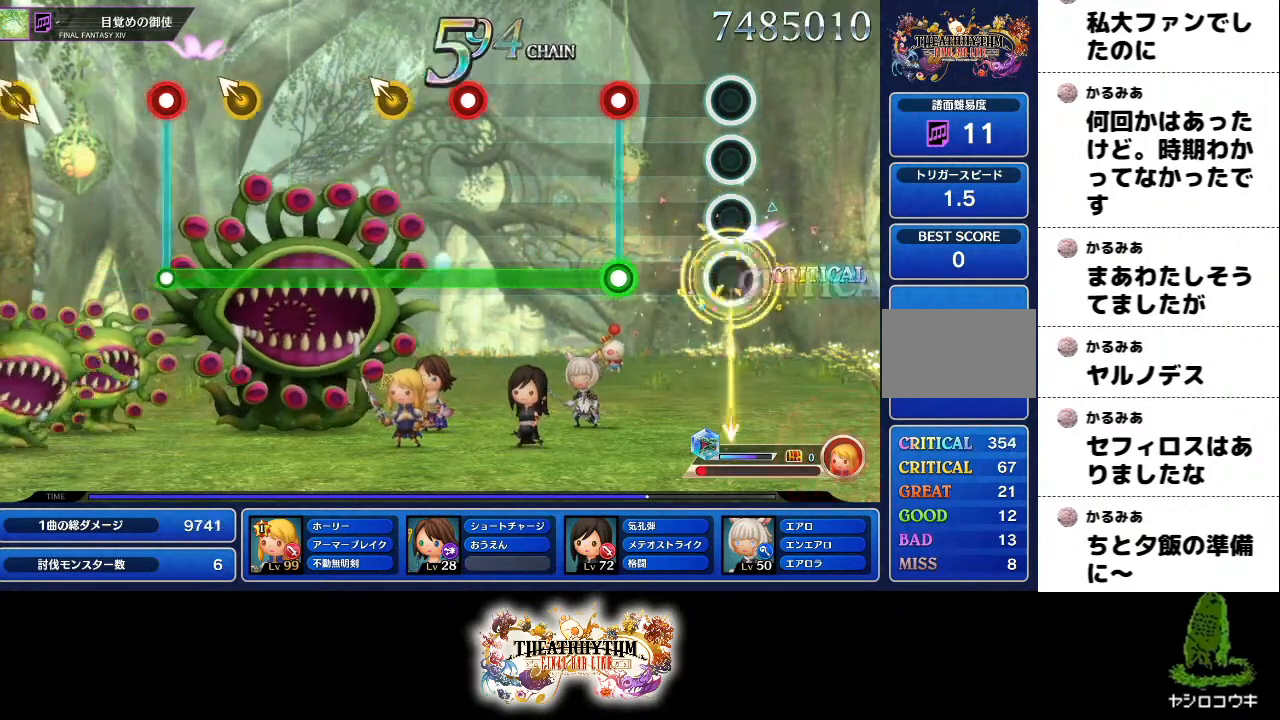
{"buttons": ["R1"], "left_stick": "center", "right_stick": "center", "events": [[17, "left_stick", "center"], [284, "L1", "down"], [284, "R1", "down"], [384, "L1", "up"]]}
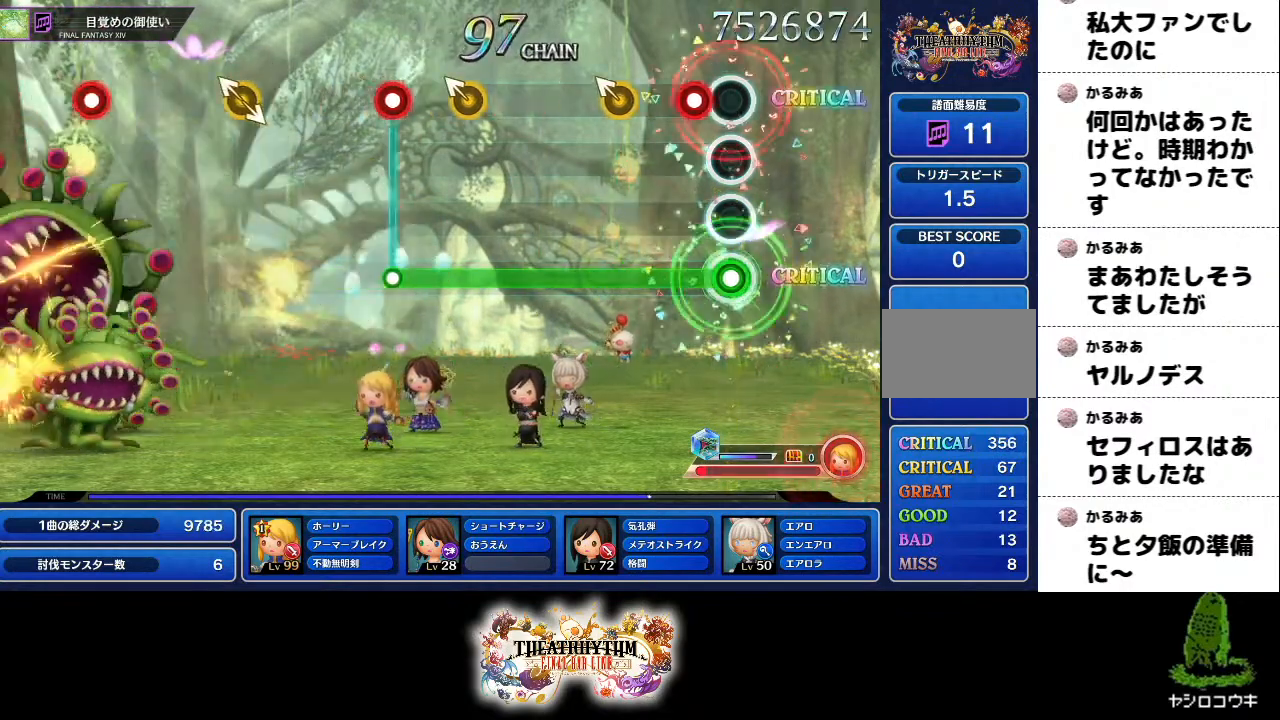
{"buttons": ["R1"], "left_stick": "center", "right_stick": "center", "events": [[67, "L1", "down"], [151, "L1", "up"]]}
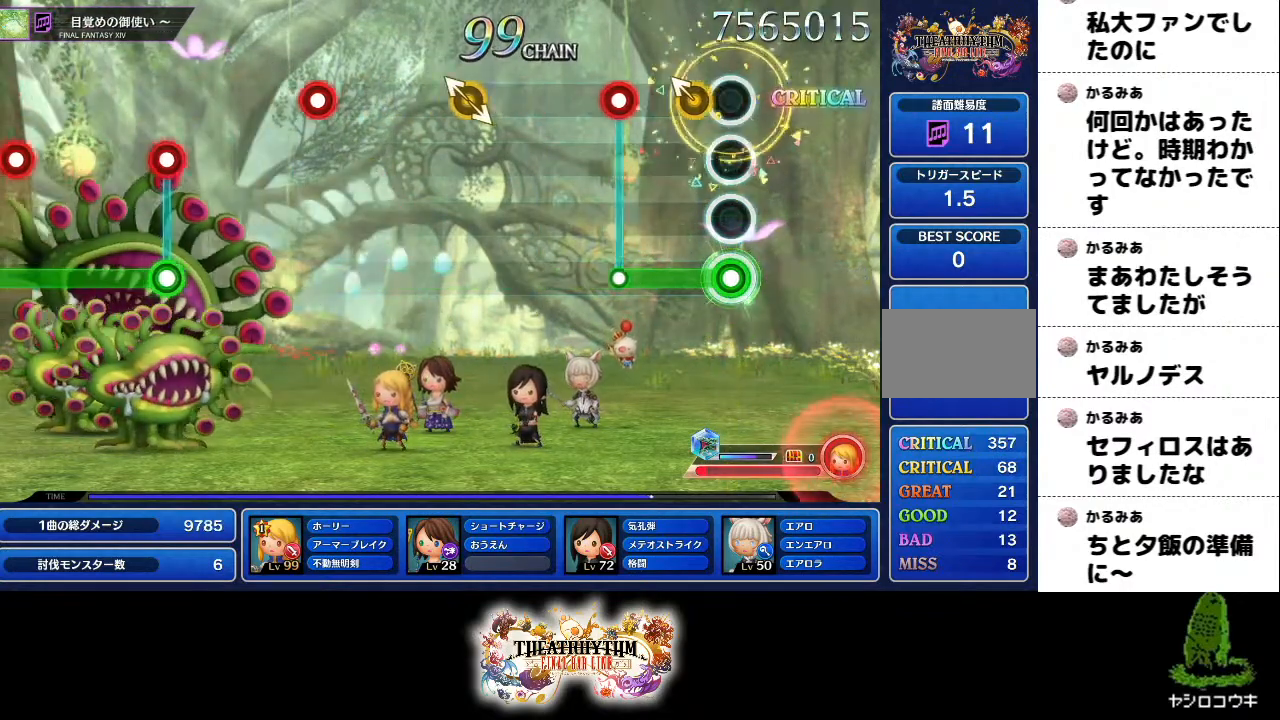
{"buttons": [], "left_stick": "center", "right_stick": "center", "events": [[117, "left_stick", "up-left"], [150, "R1", "up"], [184, "left_stick", "center"], [284, "left_stick", "up"], [317, "R1", "down"], [350, "left_stick", "center"], [484, "R1", "up"]]}
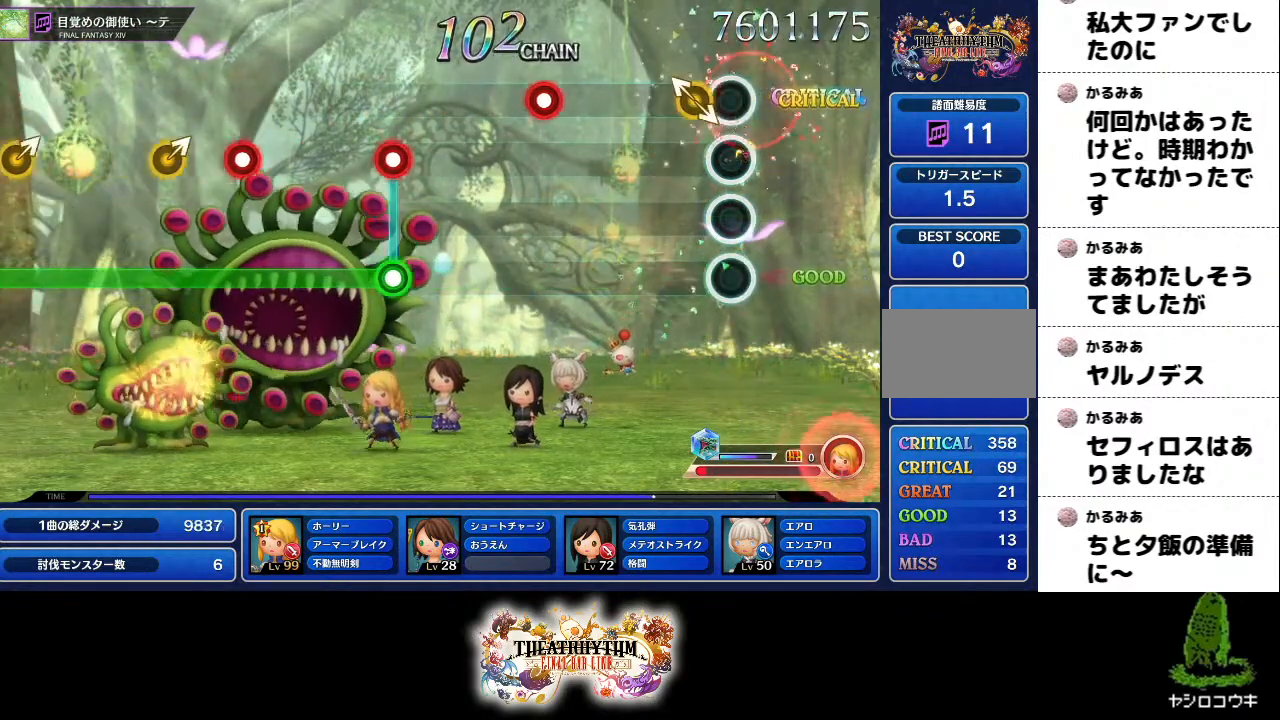
{"buttons": [], "left_stick": "center", "right_stick": "center", "events": [[267, "right_stick", "up-right"], [334, "left_stick", "up-left"], [401, "DPAD_DOWN", "down"], [401, "right_stick", "center"], [418, "DPAD_DOWN", "up"], [434, "left_stick", "center"]]}
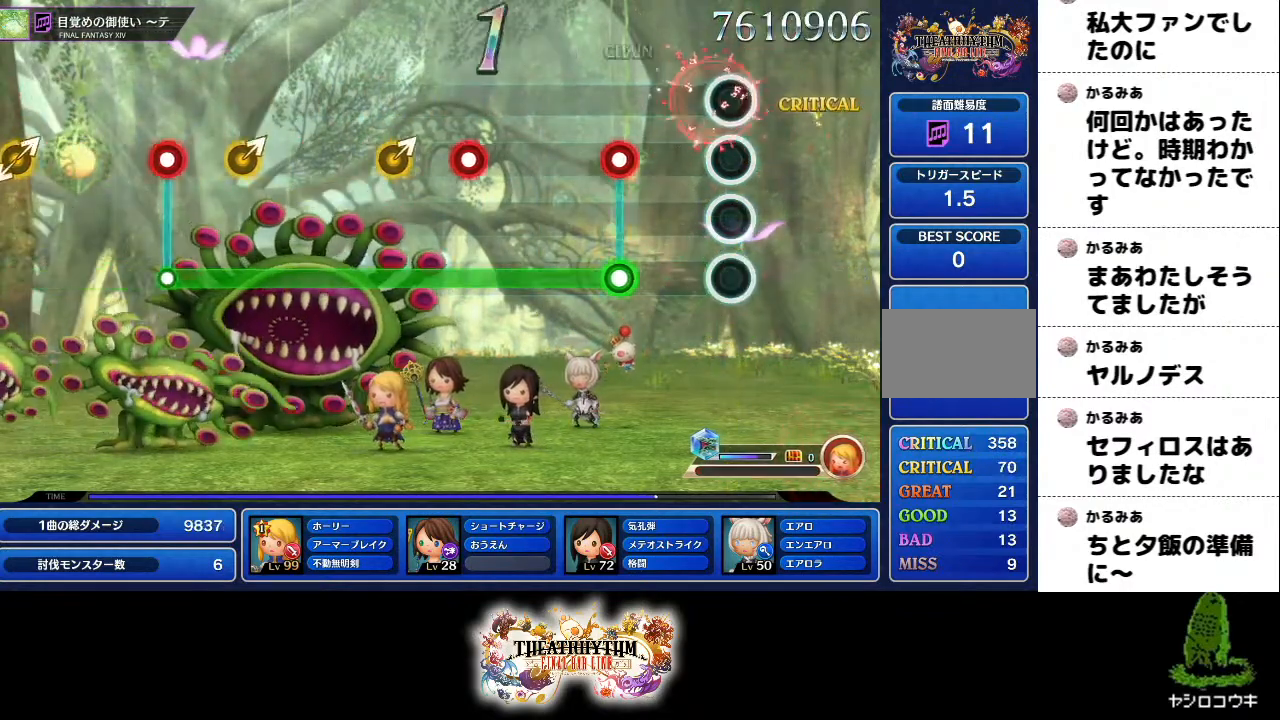
{"buttons": [], "left_stick": "center", "right_stick": "center", "events": [[33, "right_stick", "right"], [117, "right_stick", "center"], [284, "L1", "down"], [284, "R1", "down"], [334, "left_stick", "up-right"], [384, "left_stick", "center"], [417, "L1", "up"], [467, "R1", "up"]]}
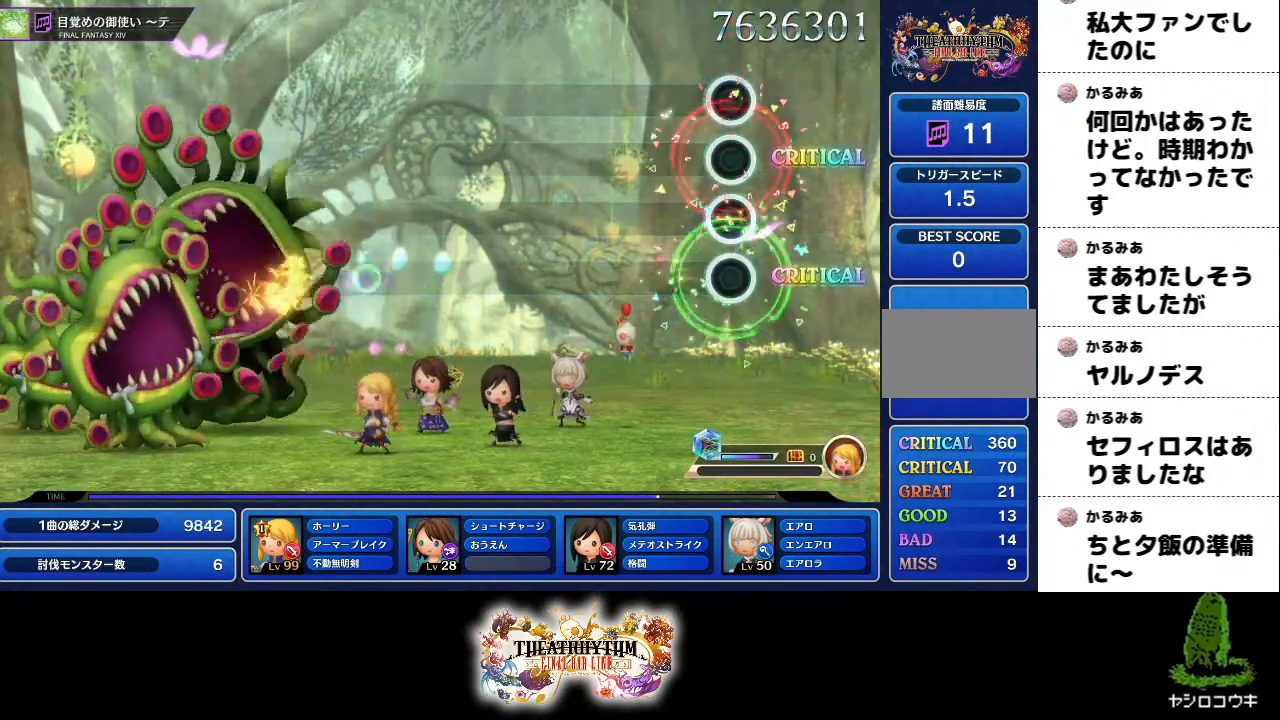
{"buttons": [], "left_stick": "center", "right_stick": "center", "events": [[34, "R1", "down"], [101, "L1", "down"], [184, "L1", "up"], [251, "left_stick", "right"], [267, "R1", "up"], [351, "left_stick", "center"]]}
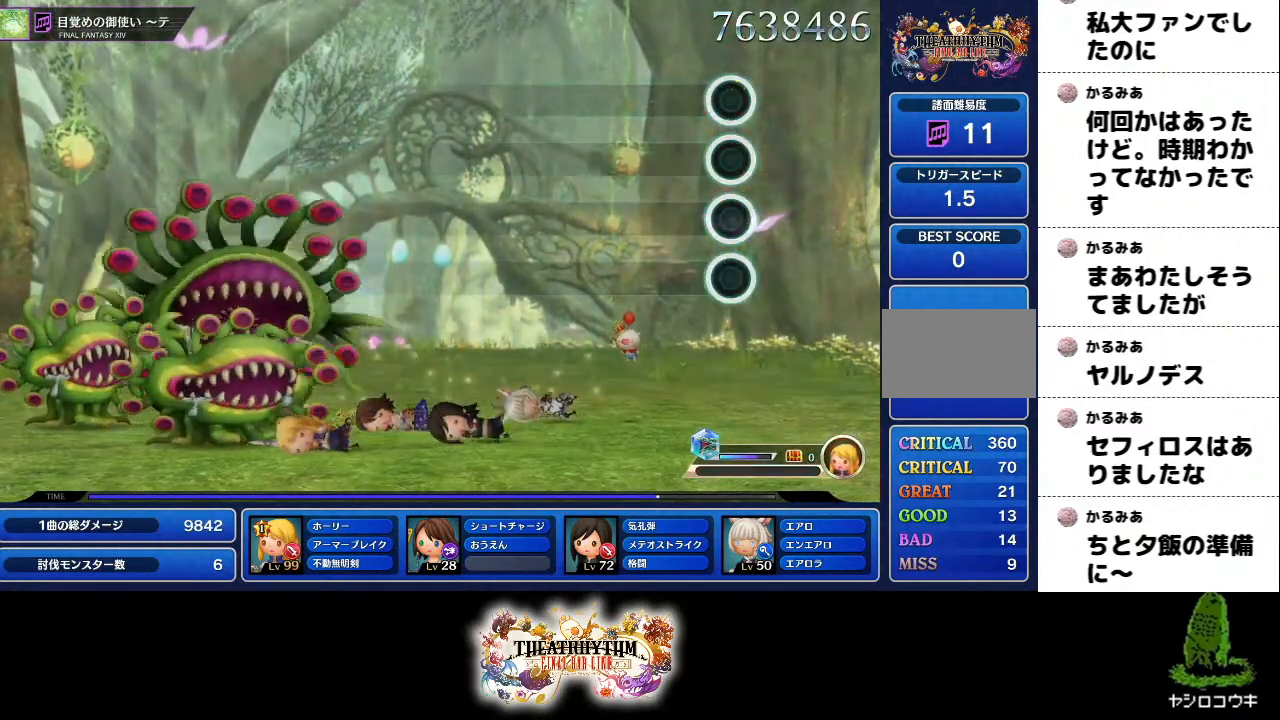
{"buttons": [], "left_stick": "center", "right_stick": "center", "events": []}
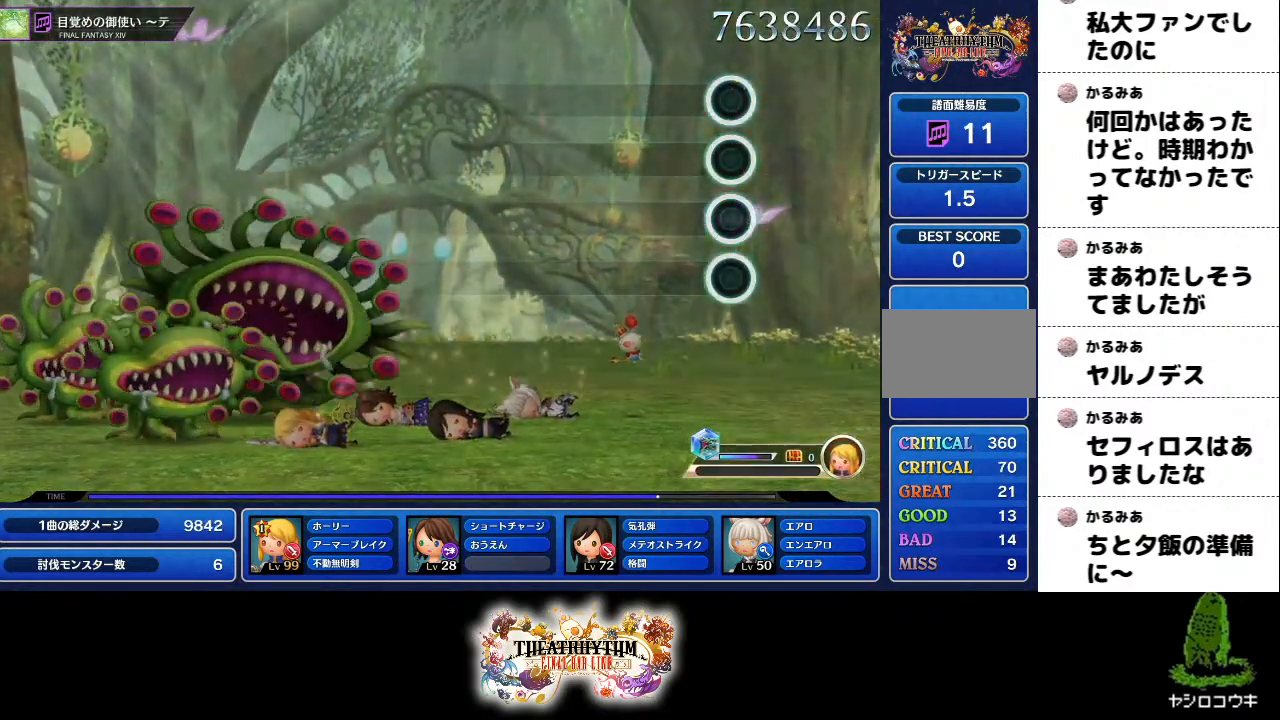
{"buttons": [], "left_stick": "center", "right_stick": "center", "events": []}
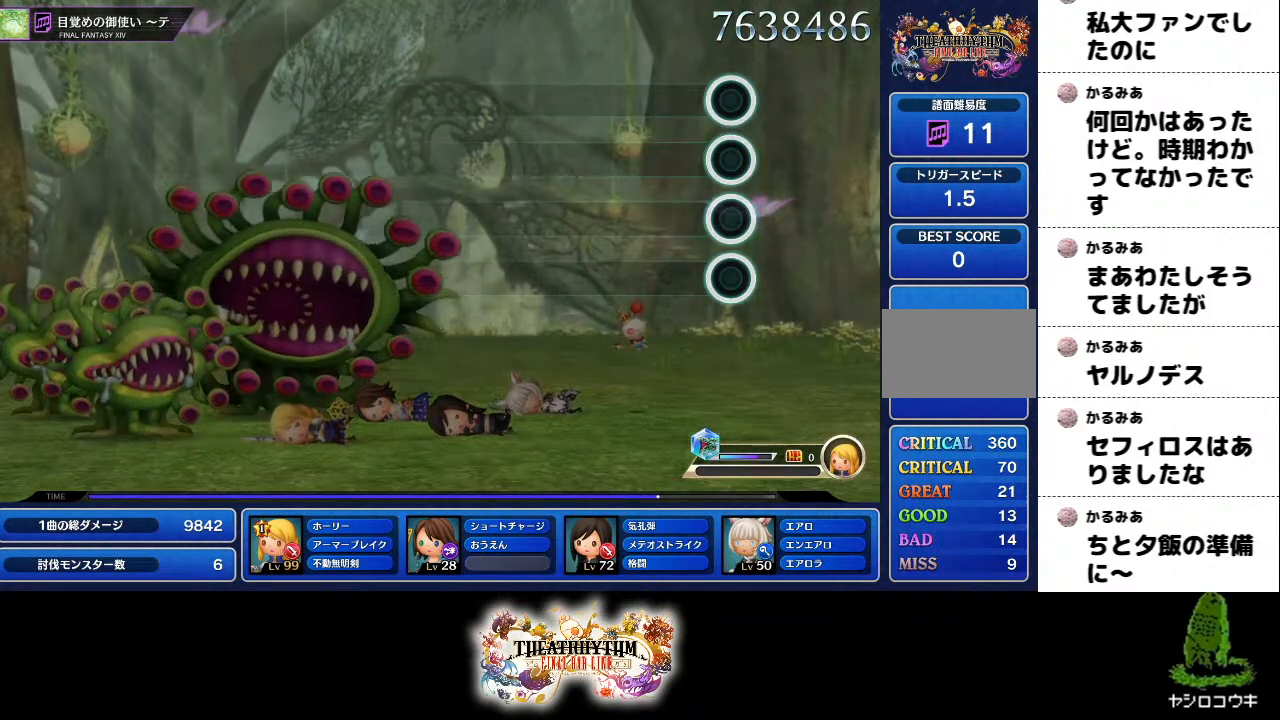
{"buttons": [], "left_stick": "center", "right_stick": "center", "events": []}
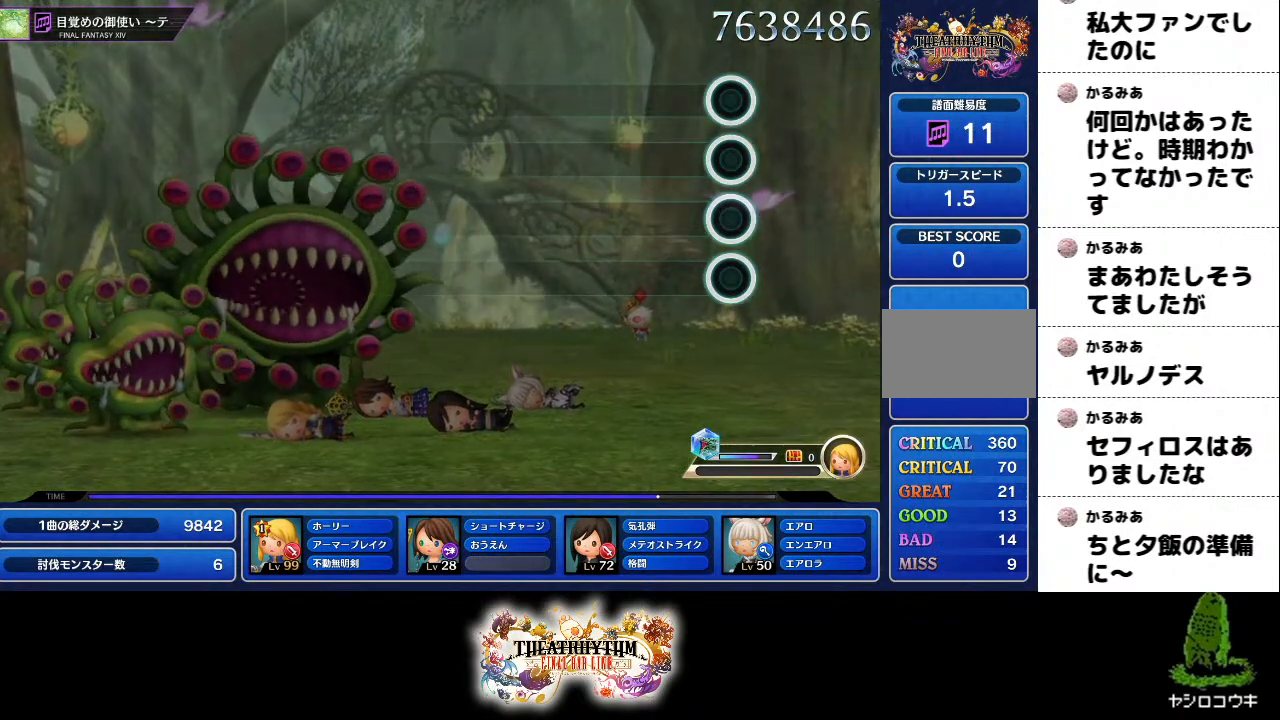
{"buttons": [], "left_stick": "center", "right_stick": "center", "events": [[183, "CROSS", "down"], [317, "CROSS", "up"]]}
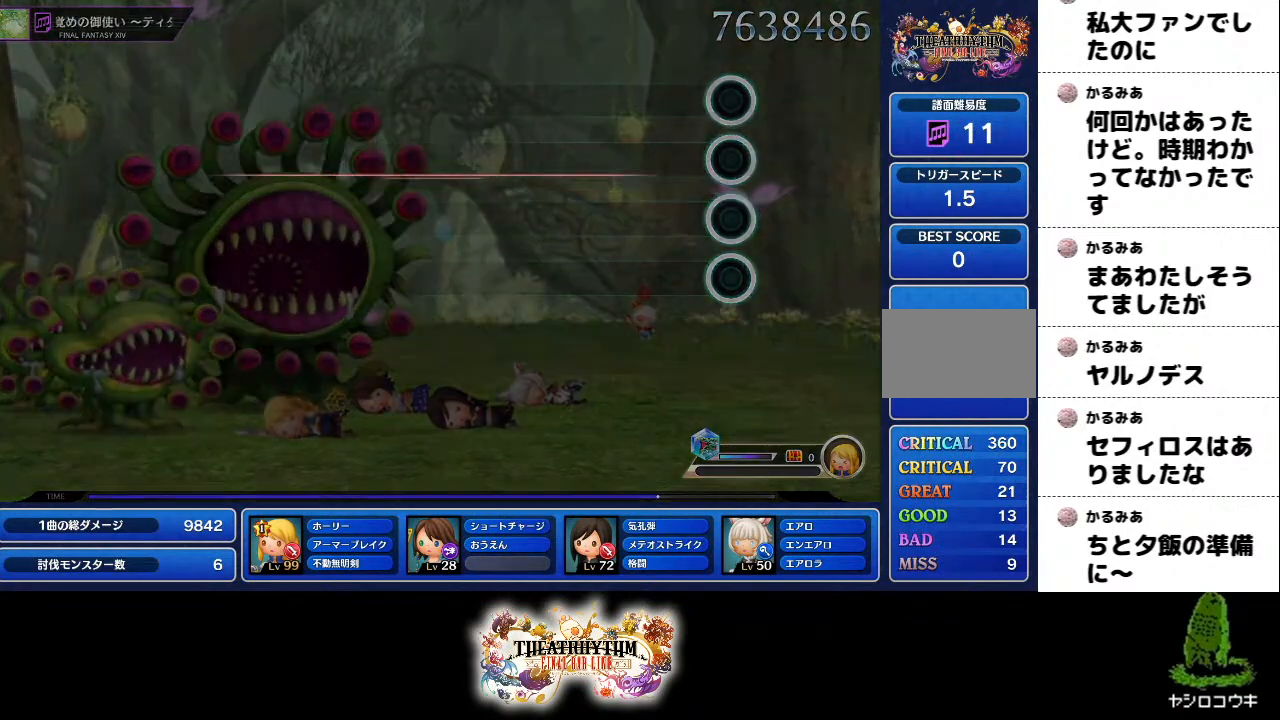
{"buttons": ["CROSS"], "left_stick": "center", "right_stick": "center", "events": [[50, "CROSS", "down"], [201, "CROSS", "up"], [417, "CROSS", "down"]]}
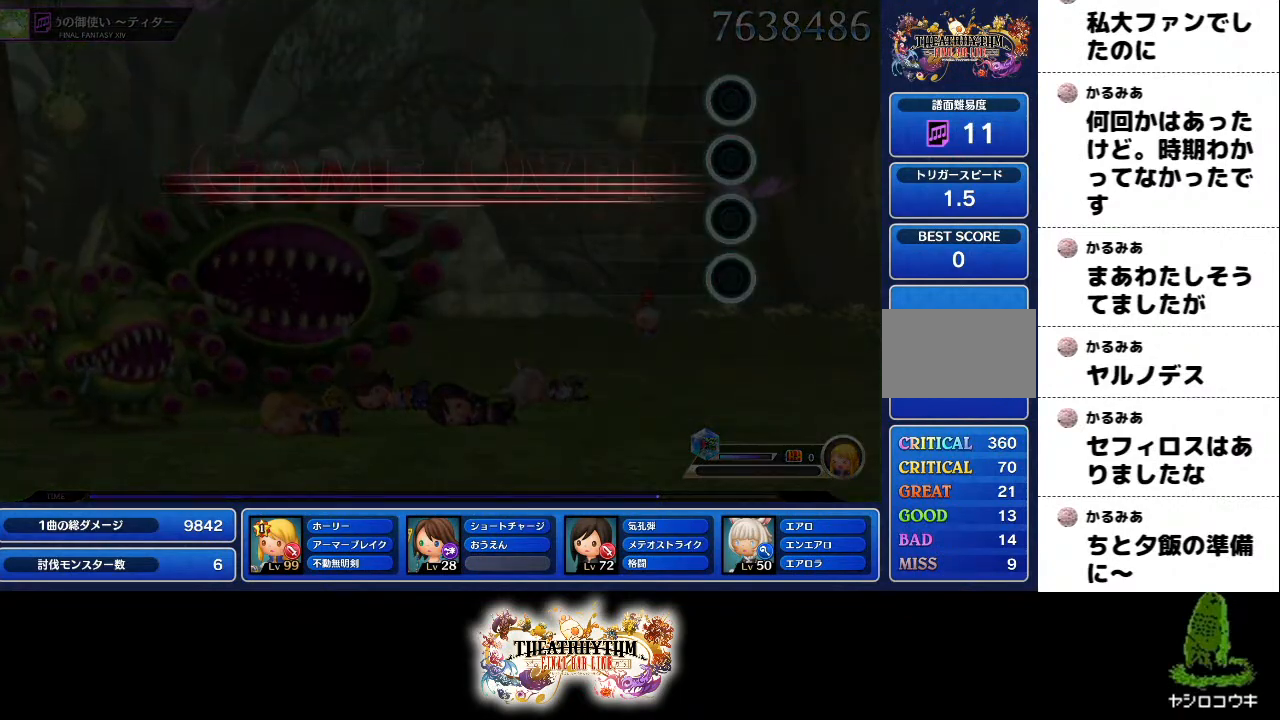
{"buttons": [], "left_stick": "center", "right_stick": "center", "events": [[33, "CROSS", "up"], [283, "CROSS", "down"], [434, "CROSS", "up"]]}
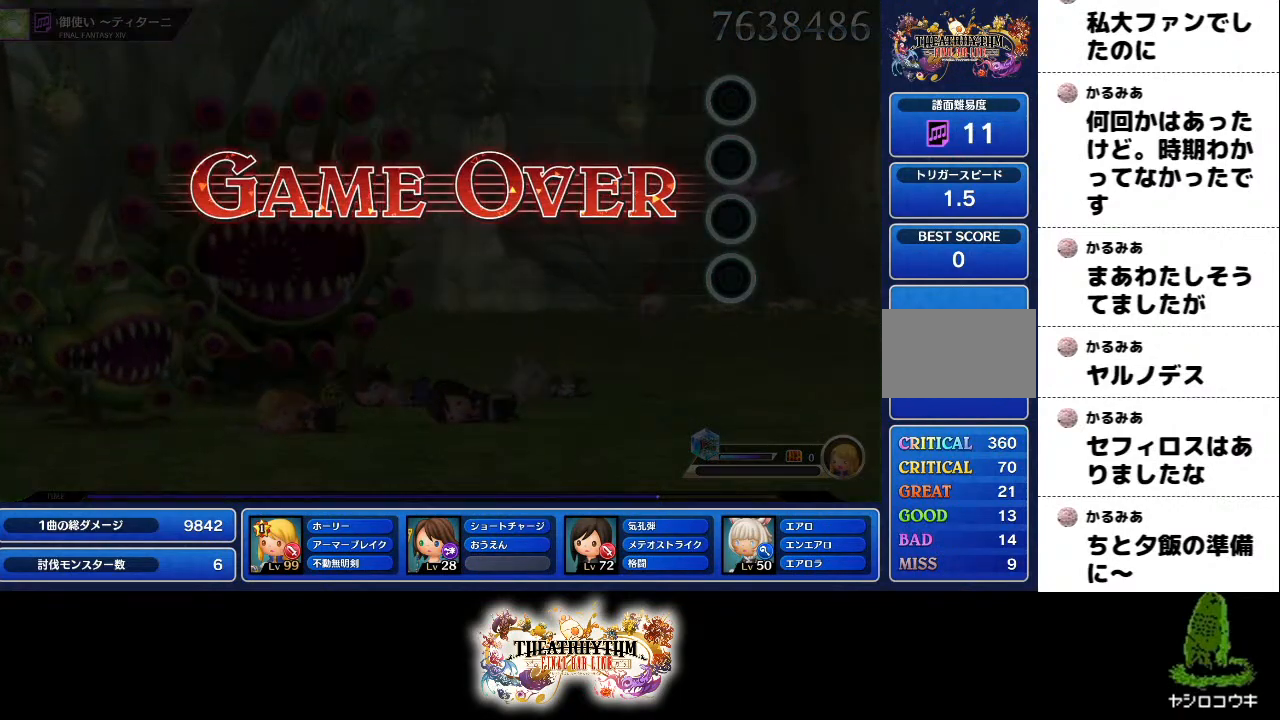
{"buttons": [], "left_stick": "center", "right_stick": "center", "events": []}
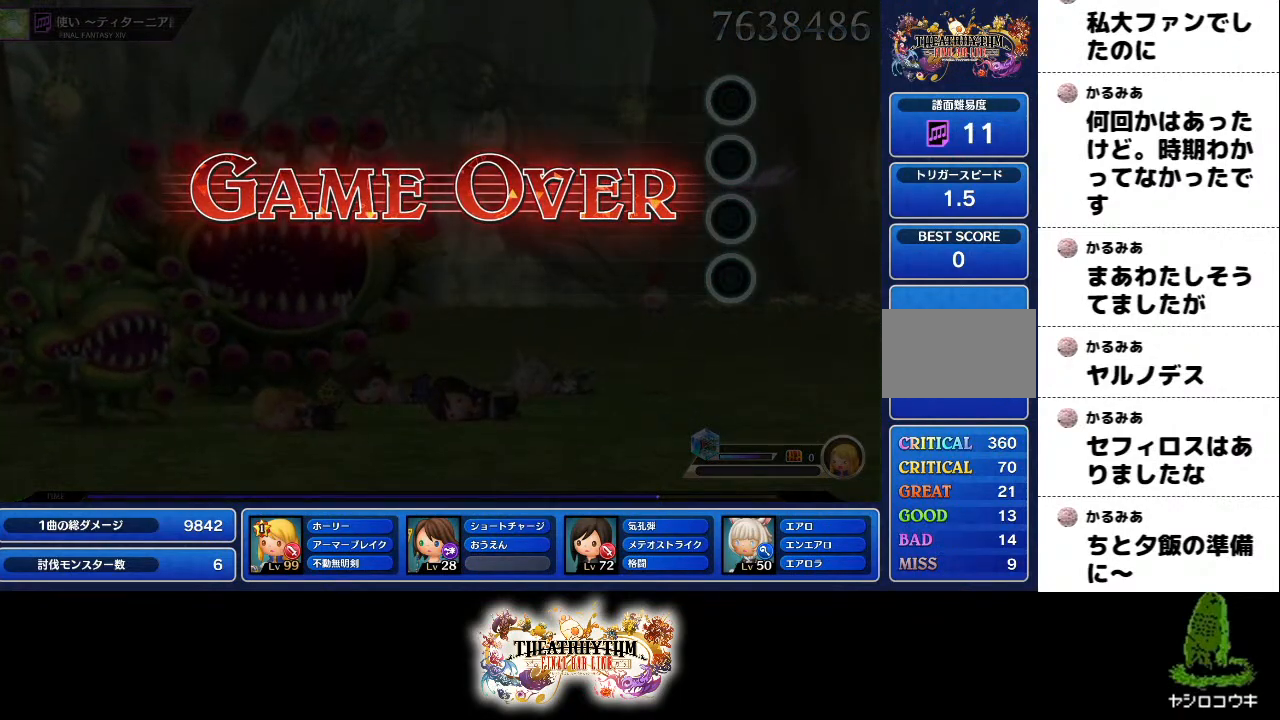
{"buttons": [], "left_stick": "center", "right_stick": "center", "events": []}
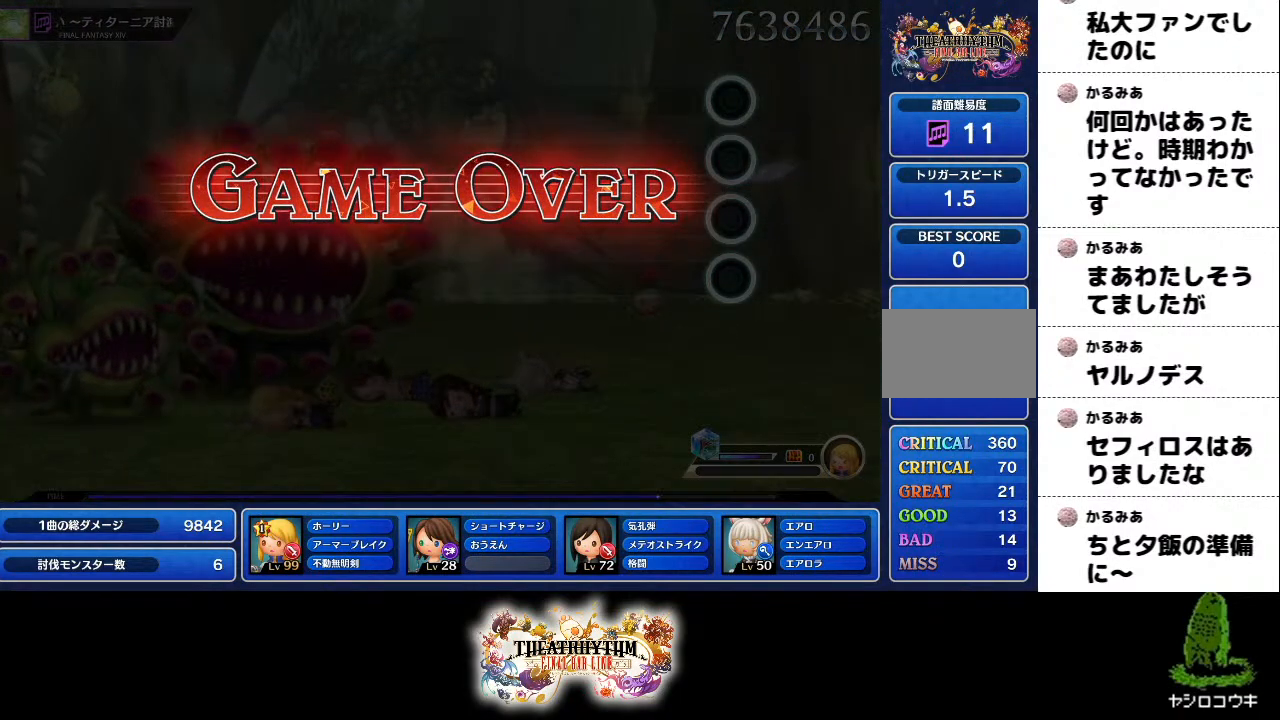
{"buttons": ["CIRCLE", "SQUARE"], "left_stick": "center", "right_stick": "center", "events": [[434, "CIRCLE", "down"], [434, "SQUARE", "down"]]}